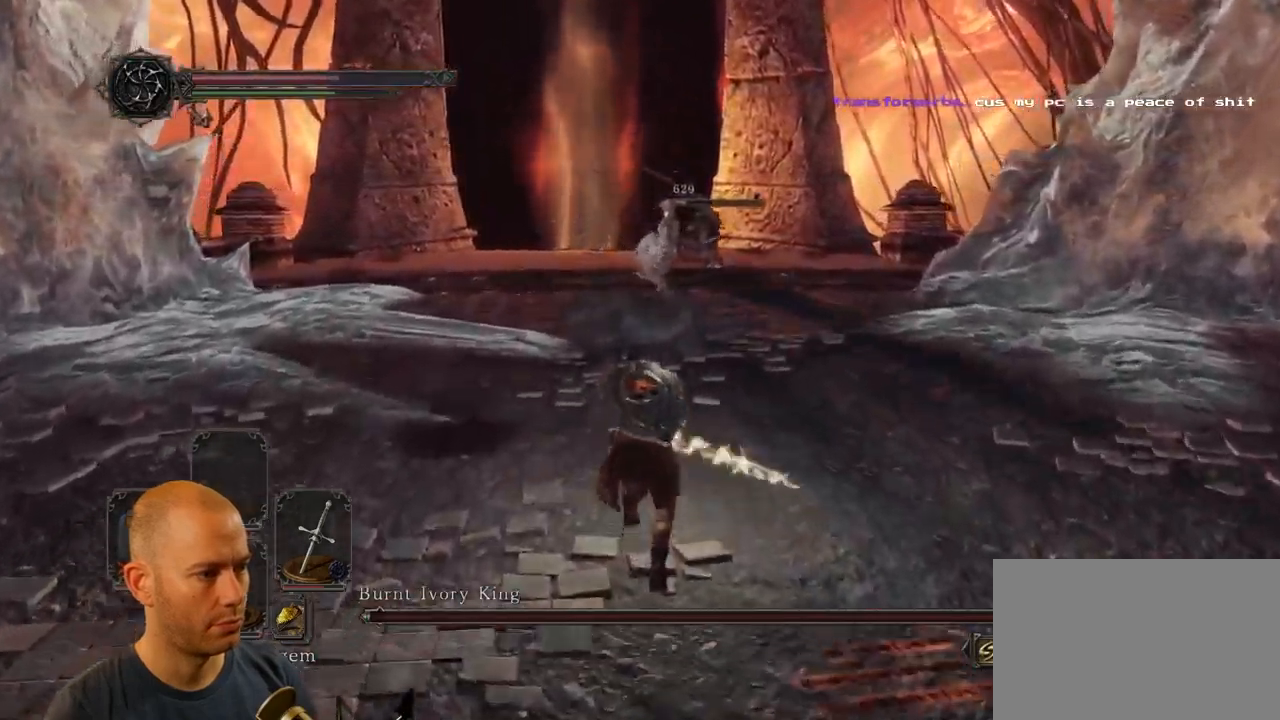
Gameplay with a controller (PlayStation layout); each line is a JSON object with the inputs held at the frame after it. "events" lists button and stick changes between this image and that frame as [ms after this image, input, new state], when the widget could be followed in between.
{"buttons": [], "left_stick": "up", "right_stick": "center", "events": [[484, "CIRCLE", "up"]]}
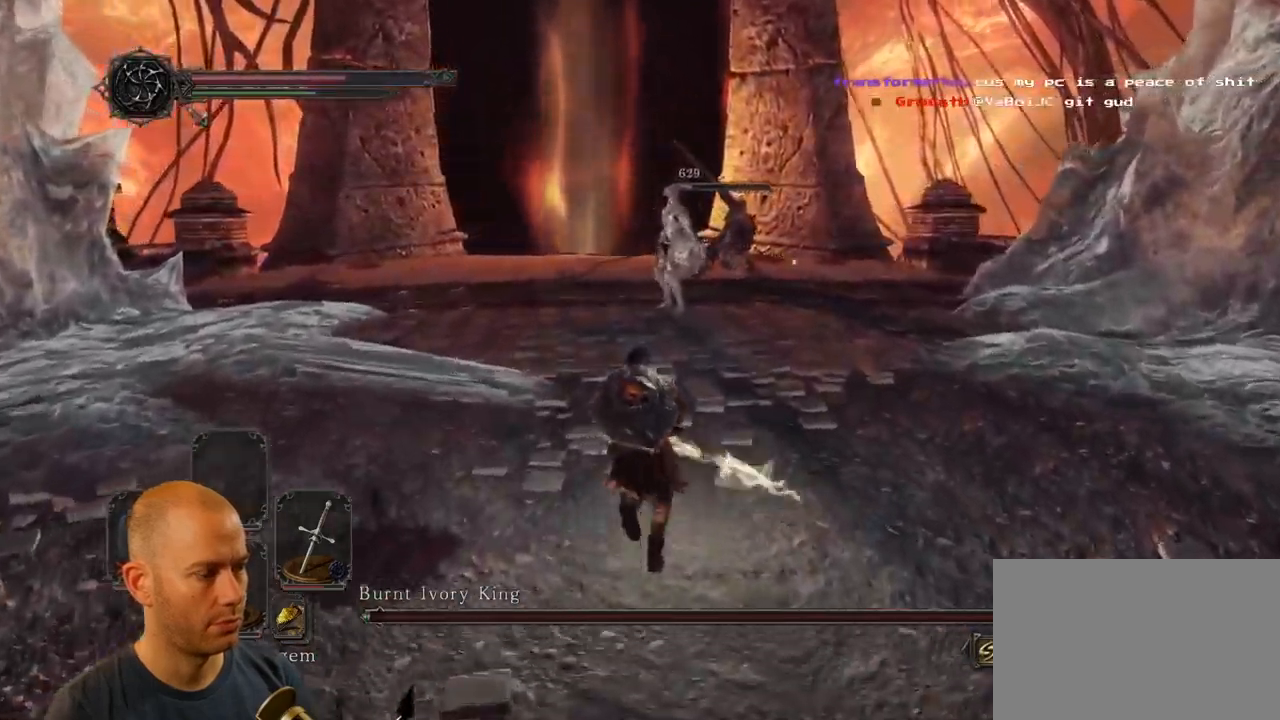
{"buttons": [], "left_stick": "up", "right_stick": "down-right", "events": [[417, "right_stick", "down-right"]]}
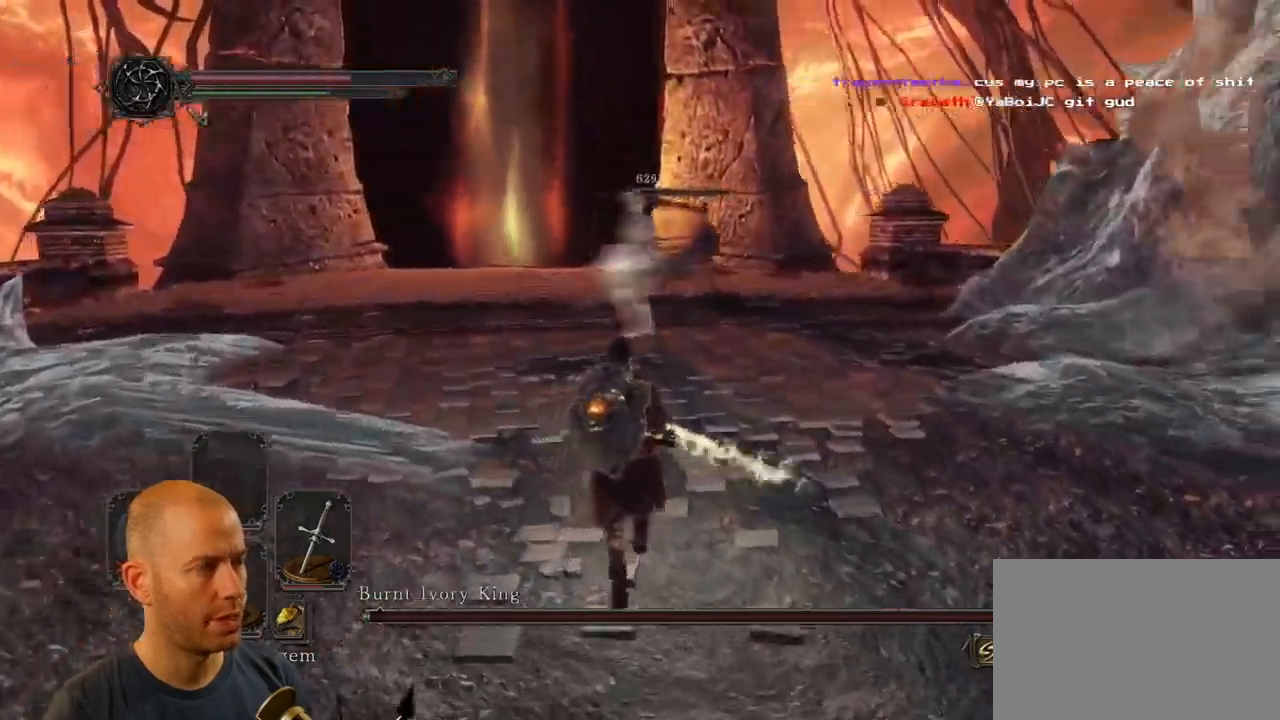
{"buttons": [], "left_stick": "down-left", "right_stick": "center", "events": [[300, "left_stick", "up-left"], [434, "left_stick", "down-left"], [484, "right_stick", "center"]]}
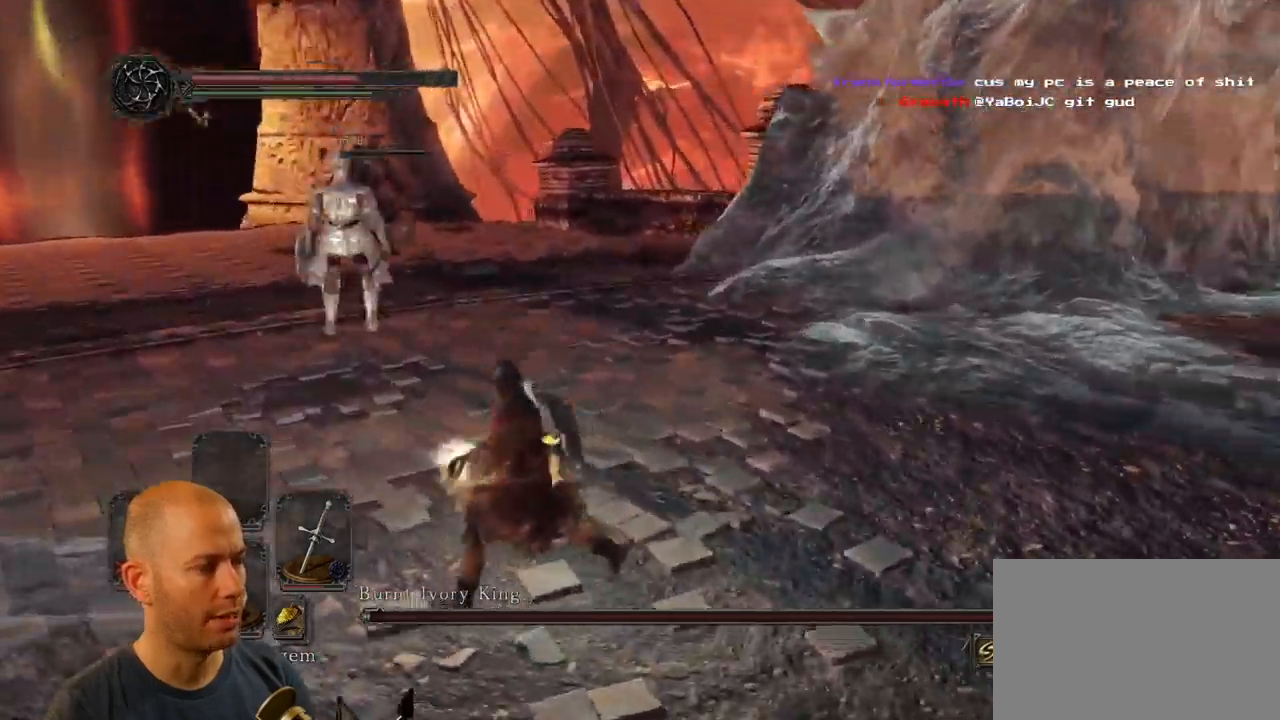
{"buttons": [], "left_stick": "down-left", "right_stick": "center", "events": [[84, "SQUARE", "down"], [234, "SQUARE", "up"]]}
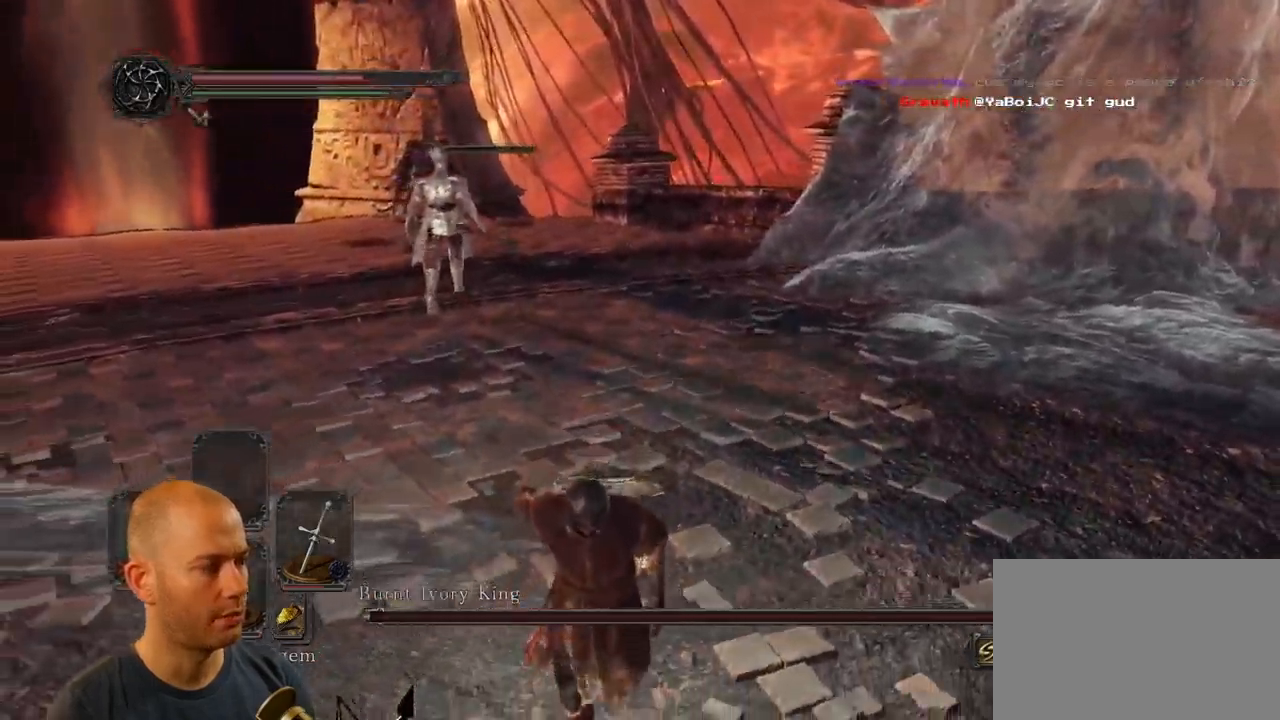
{"buttons": [], "left_stick": "down-left", "right_stick": "center", "events": []}
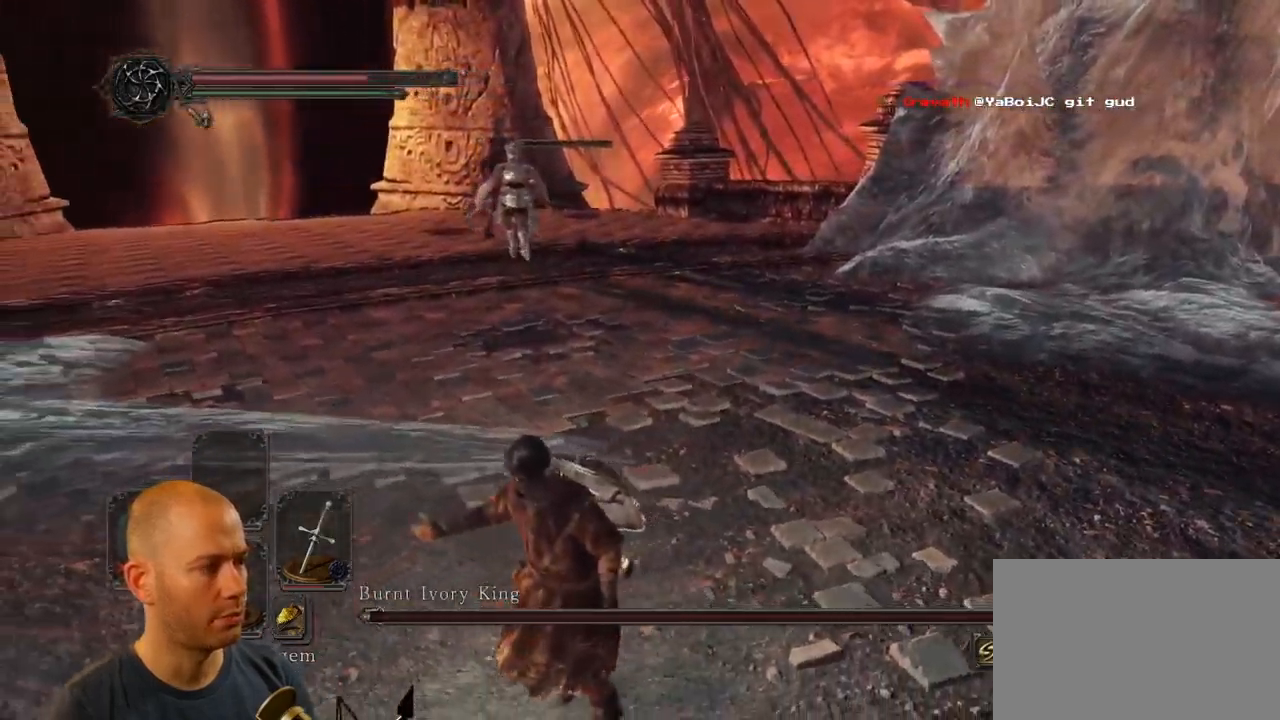
{"buttons": [], "left_stick": "up-left", "right_stick": "center", "events": [[67, "left_stick", "left"], [184, "left_stick", "up-left"]]}
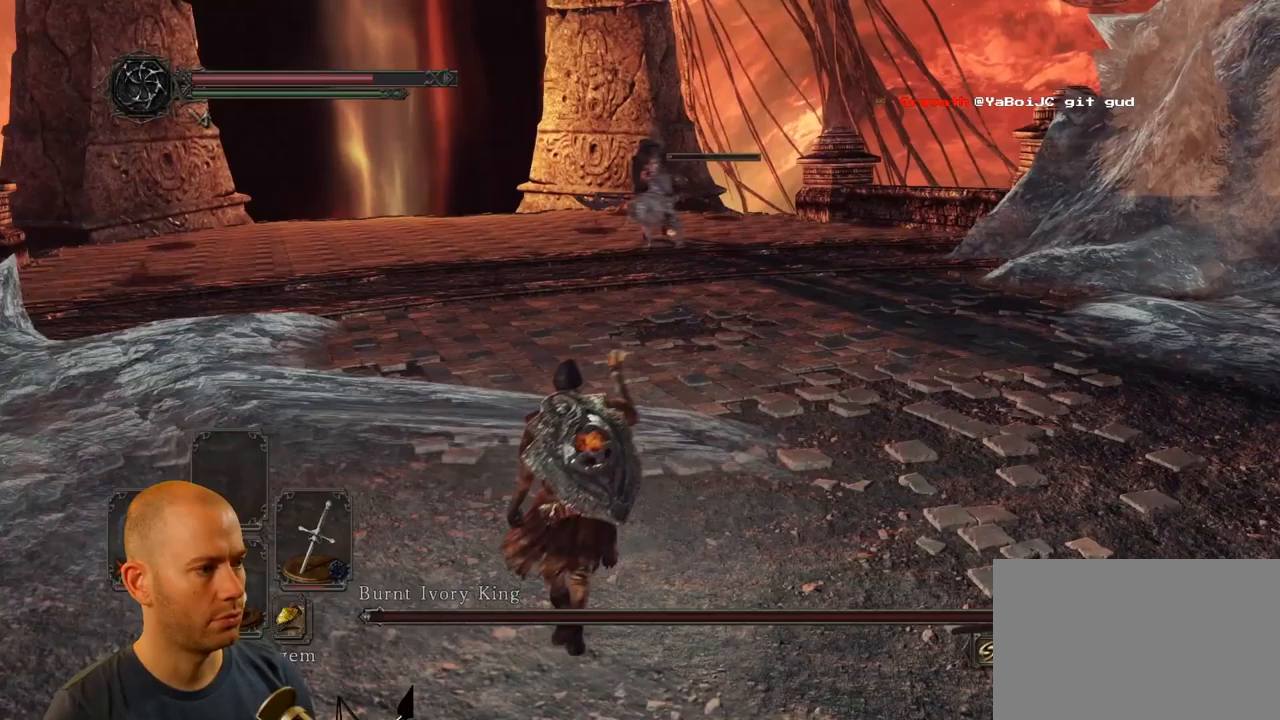
{"buttons": [], "left_stick": "up-left", "right_stick": "center", "events": []}
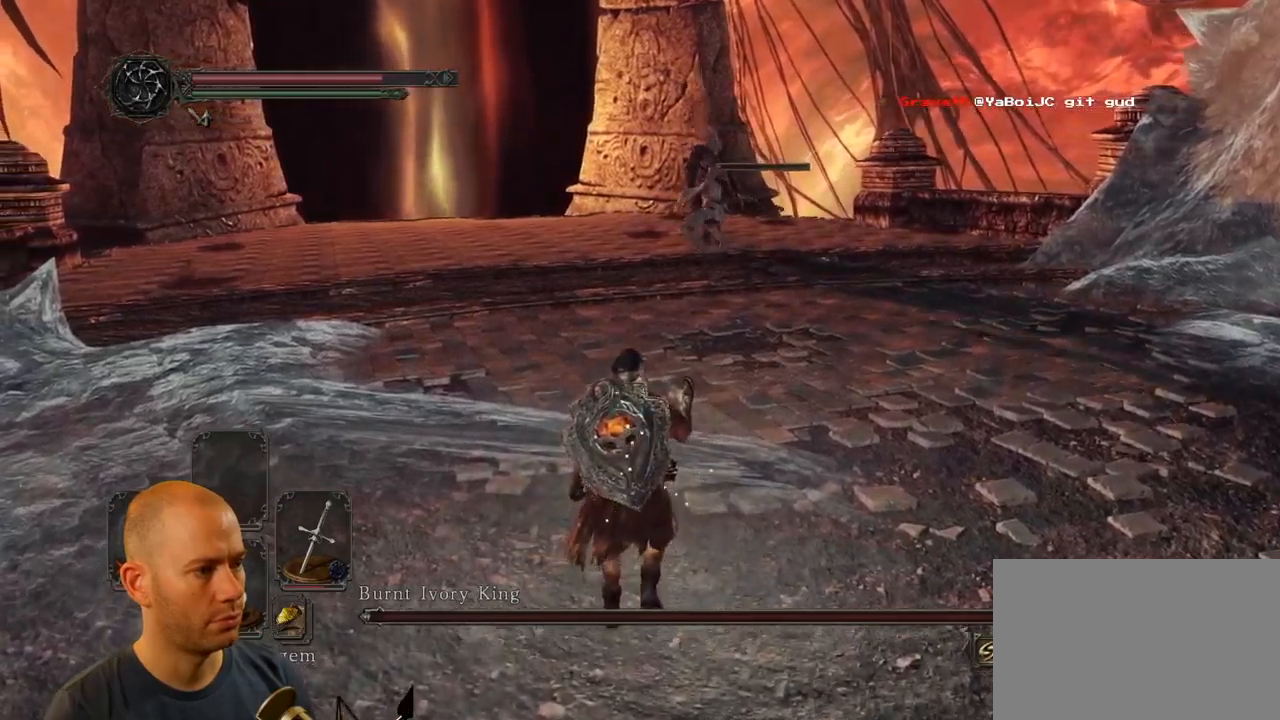
{"buttons": [], "left_stick": "up-left", "right_stick": "center", "events": []}
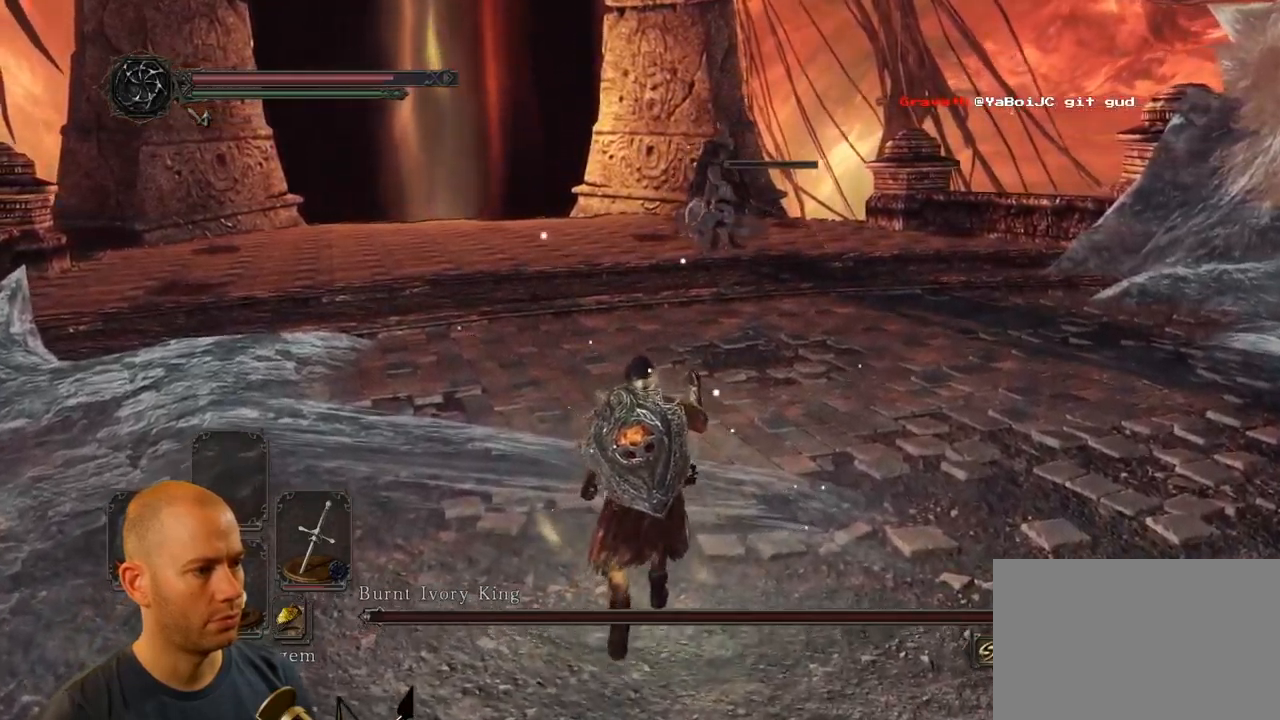
{"buttons": [], "left_stick": "up-left", "right_stick": "center", "events": []}
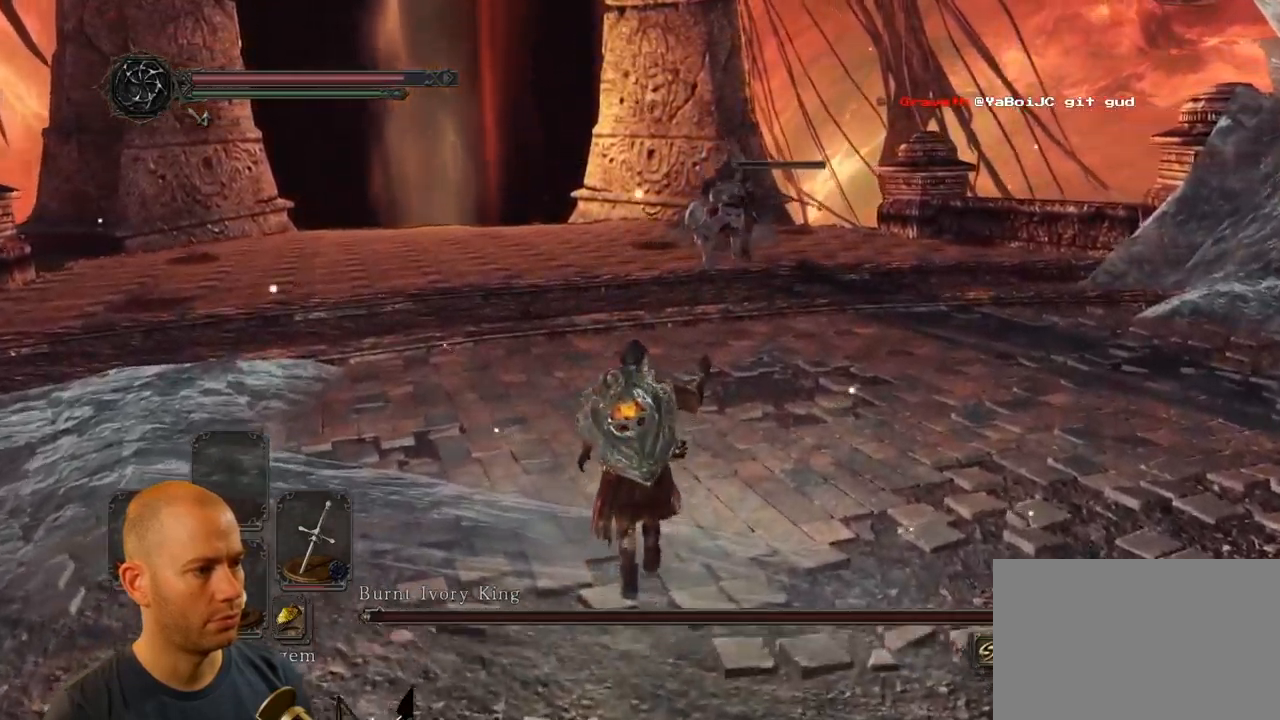
{"buttons": [], "left_stick": "down", "right_stick": "right", "events": [[250, "right_stick", "right"], [267, "left_stick", "left"], [383, "left_stick", "down-left"], [483, "left_stick", "down"]]}
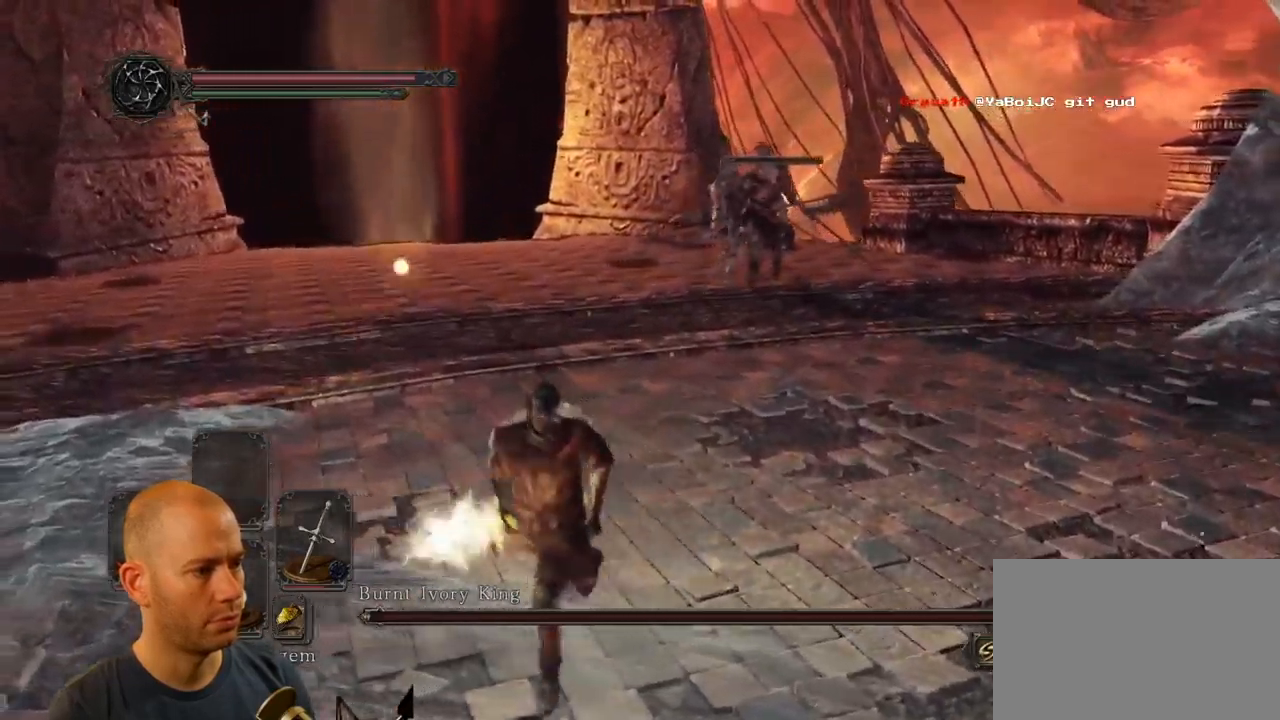
{"buttons": [], "left_stick": "down", "right_stick": "right", "events": [[100, "left_stick", "down-right"], [400, "left_stick", "down"]]}
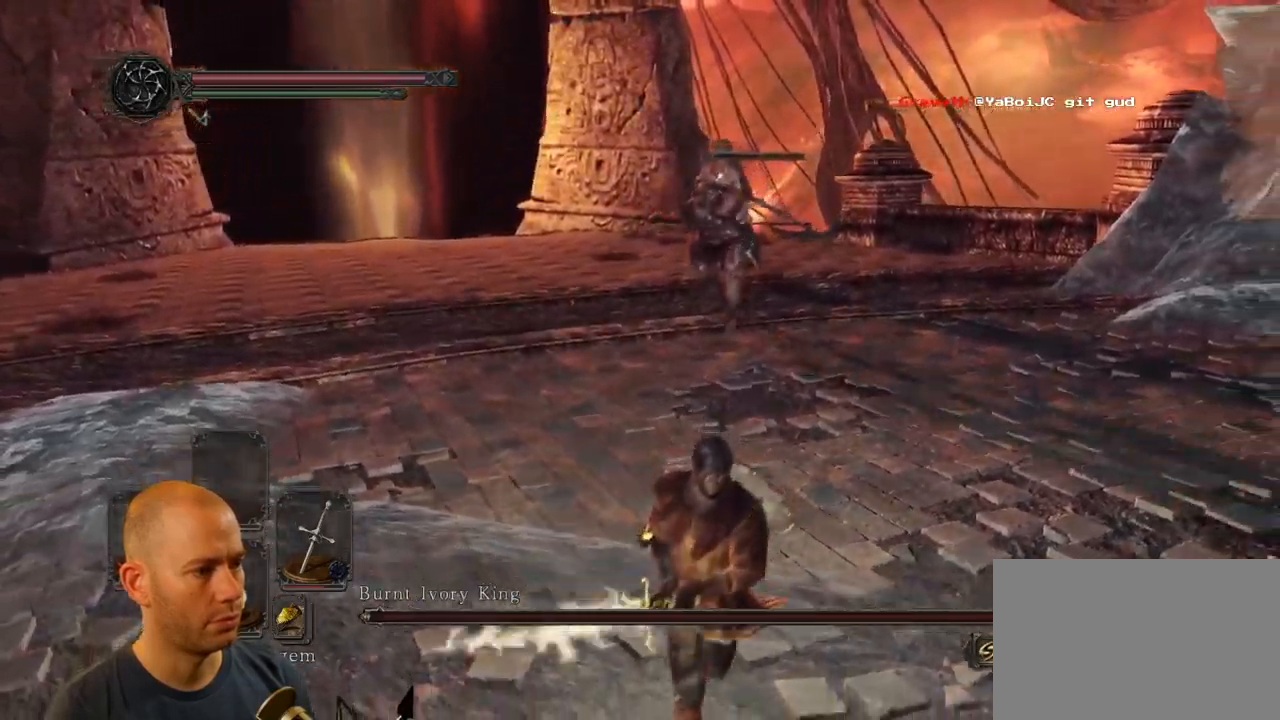
{"buttons": [], "left_stick": "down", "right_stick": "right", "events": []}
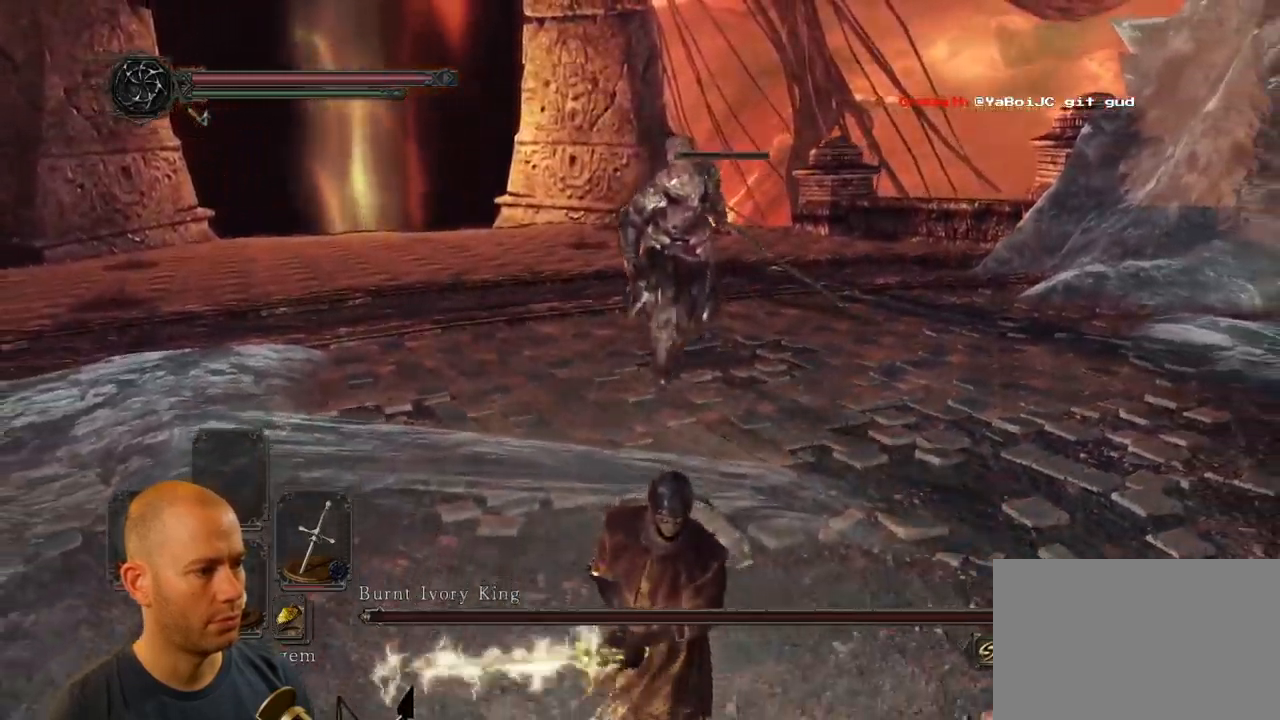
{"buttons": [], "left_stick": "down", "right_stick": "right", "events": []}
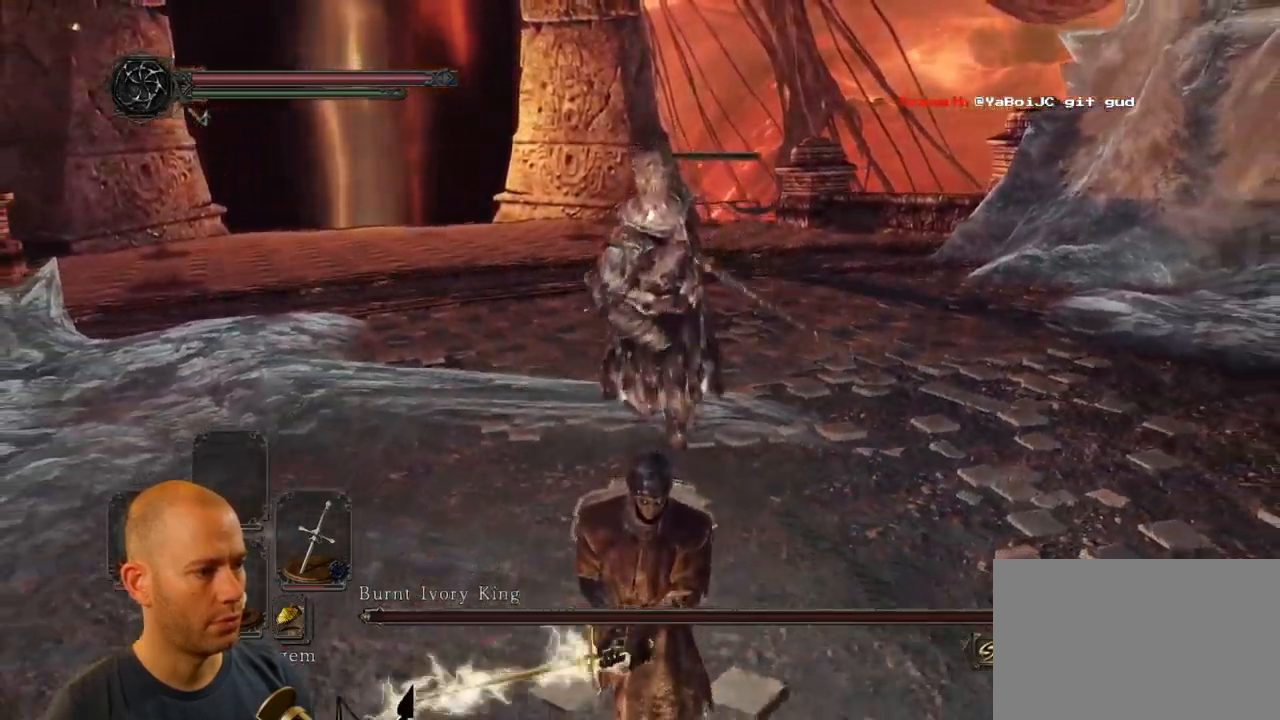
{"buttons": ["CIRCLE"], "left_stick": "down", "right_stick": "right"}
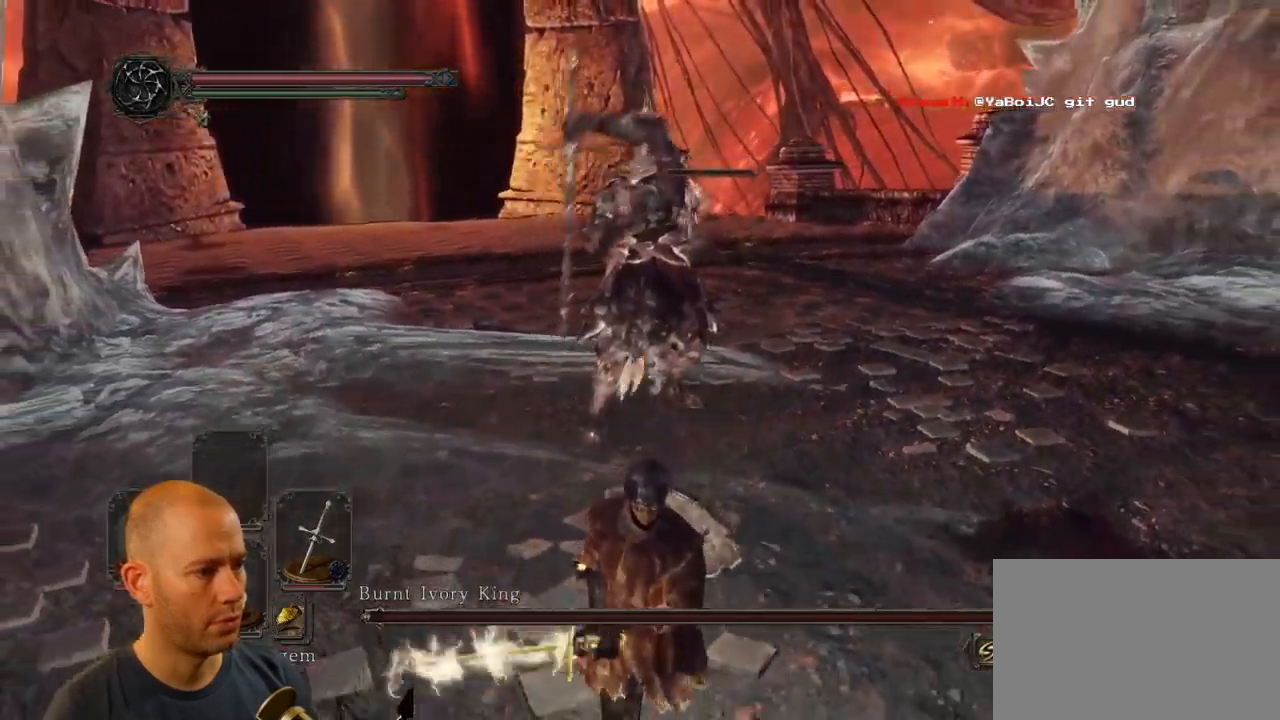
{"buttons": ["CIRCLE"], "left_stick": "down", "right_stick": "right", "events": []}
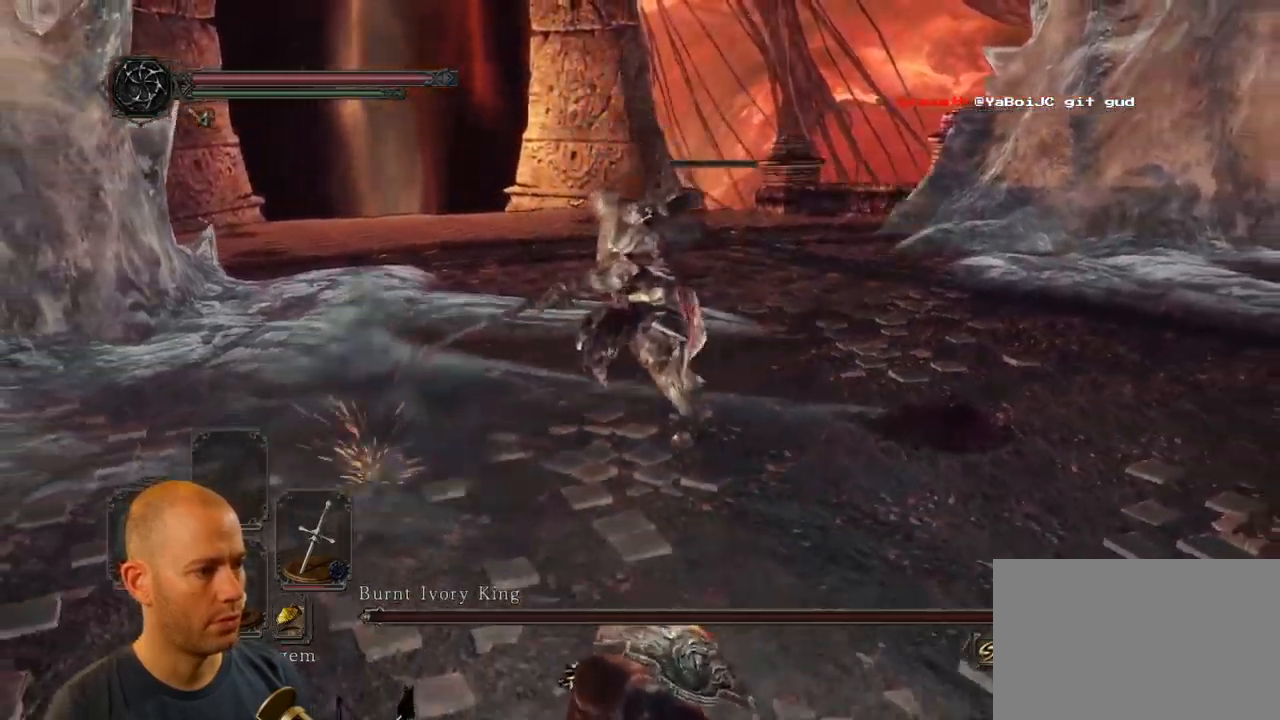
{"buttons": [], "left_stick": "down", "right_stick": "right", "events": [[183, "CIRCLE", "up"], [183, "right_stick", "center"], [267, "right_stick", "right"]]}
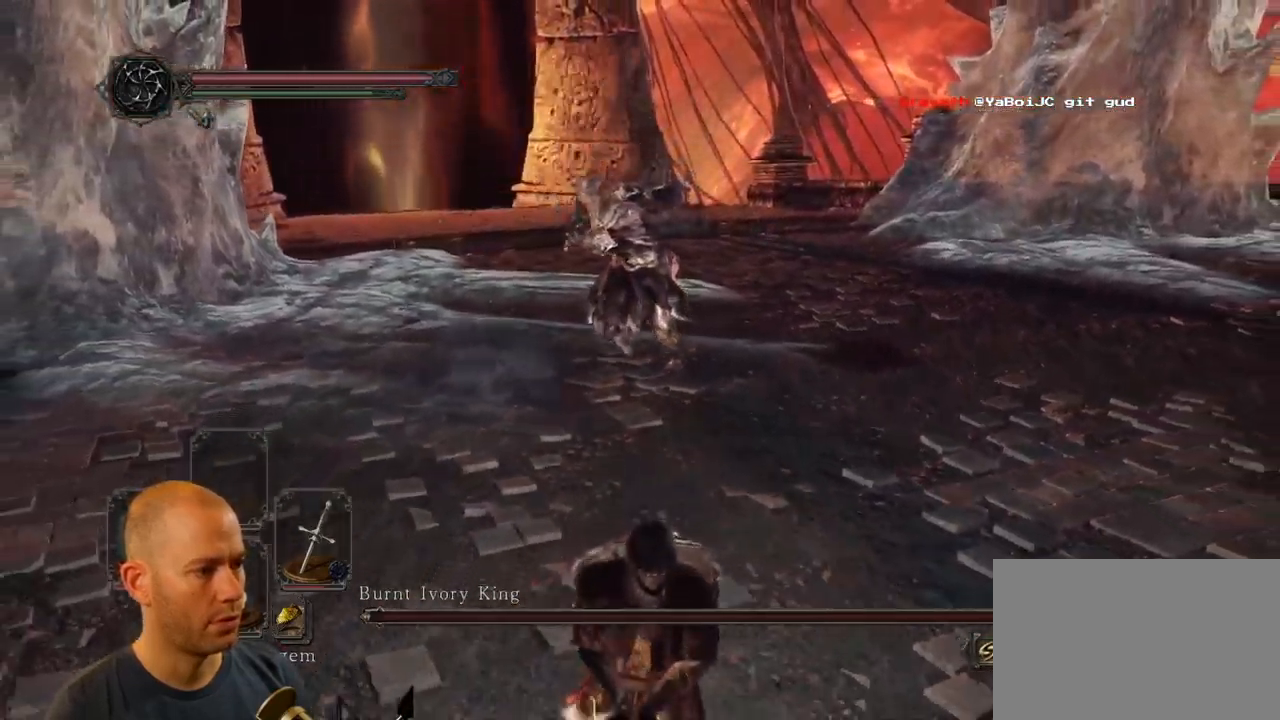
{"buttons": [], "left_stick": "up-right", "right_stick": "center", "events": [[66, "right_stick", "center"], [299, "left_stick", "center"], [349, "left_stick", "up-right"]]}
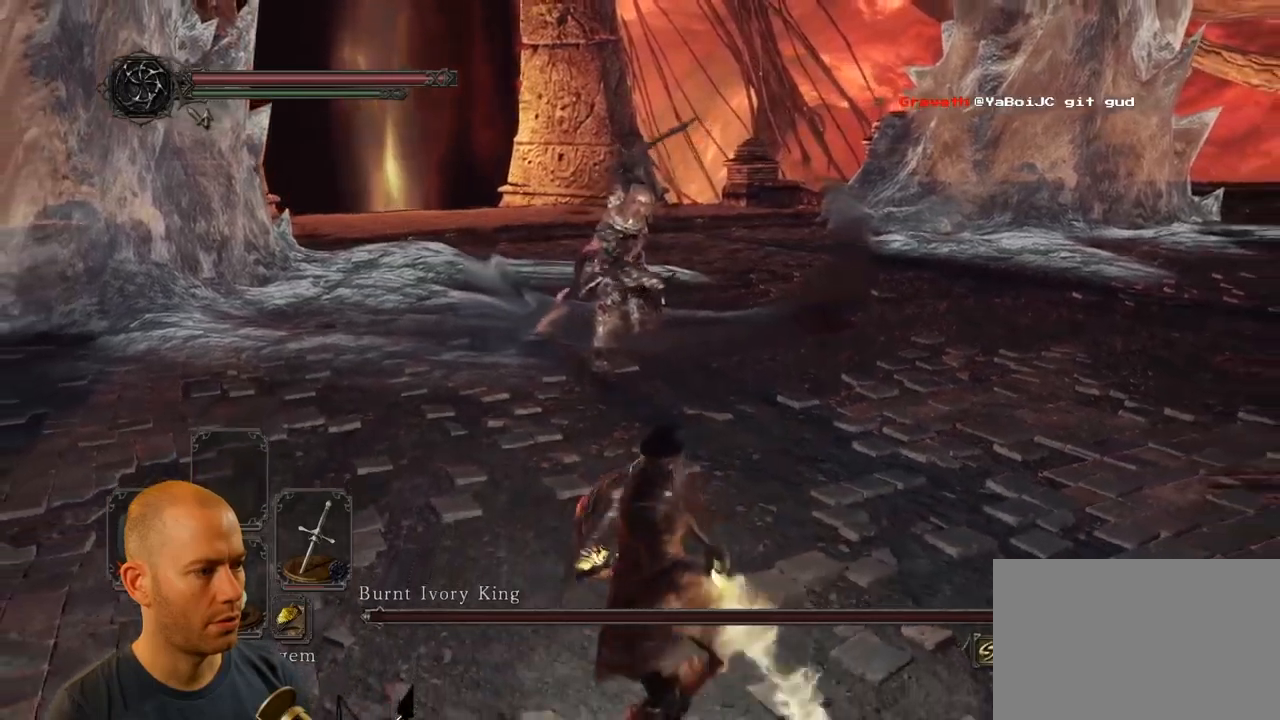
{"buttons": [], "left_stick": "down-right", "right_stick": "center", "events": [[117, "left_stick", "up-left"], [167, "left_stick", "left"], [317, "left_stick", "down-left"], [500, "left_stick", "down-right"]]}
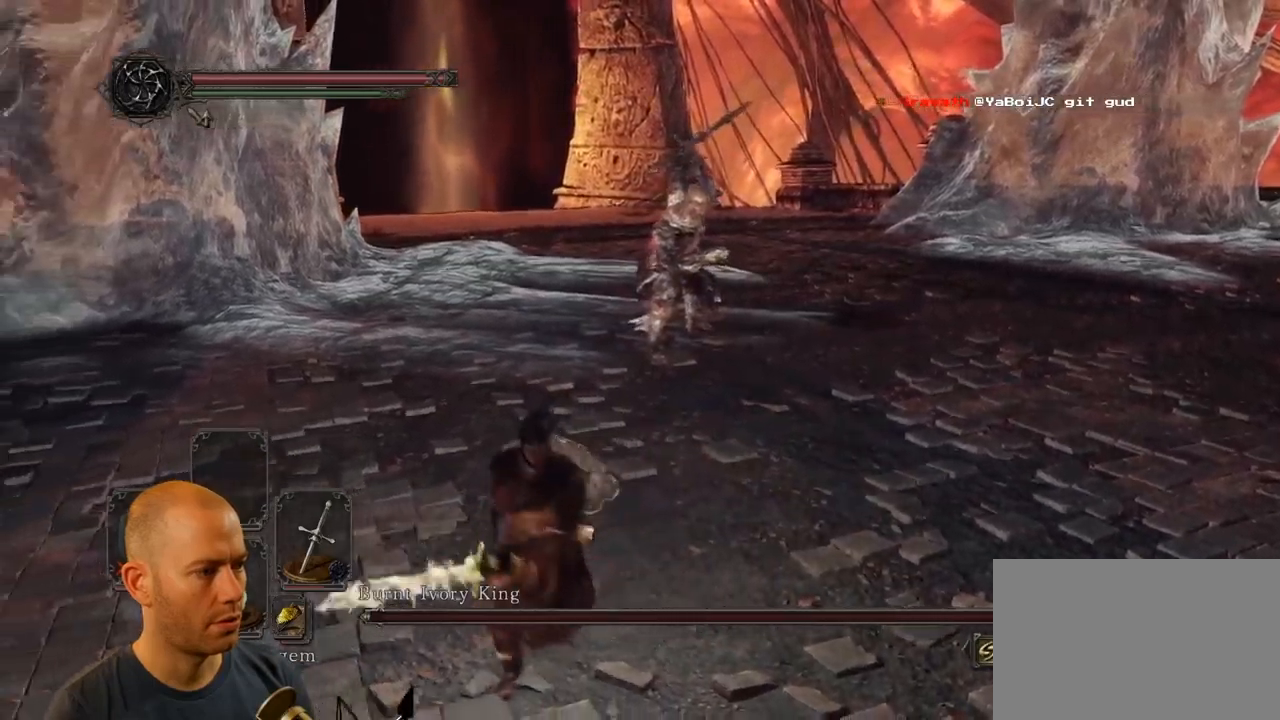
{"buttons": ["CIRCLE"], "left_stick": "up", "right_stick": "center", "events": [[83, "CIRCLE", "down"], [133, "left_stick", "up-right"], [400, "left_stick", "up"]]}
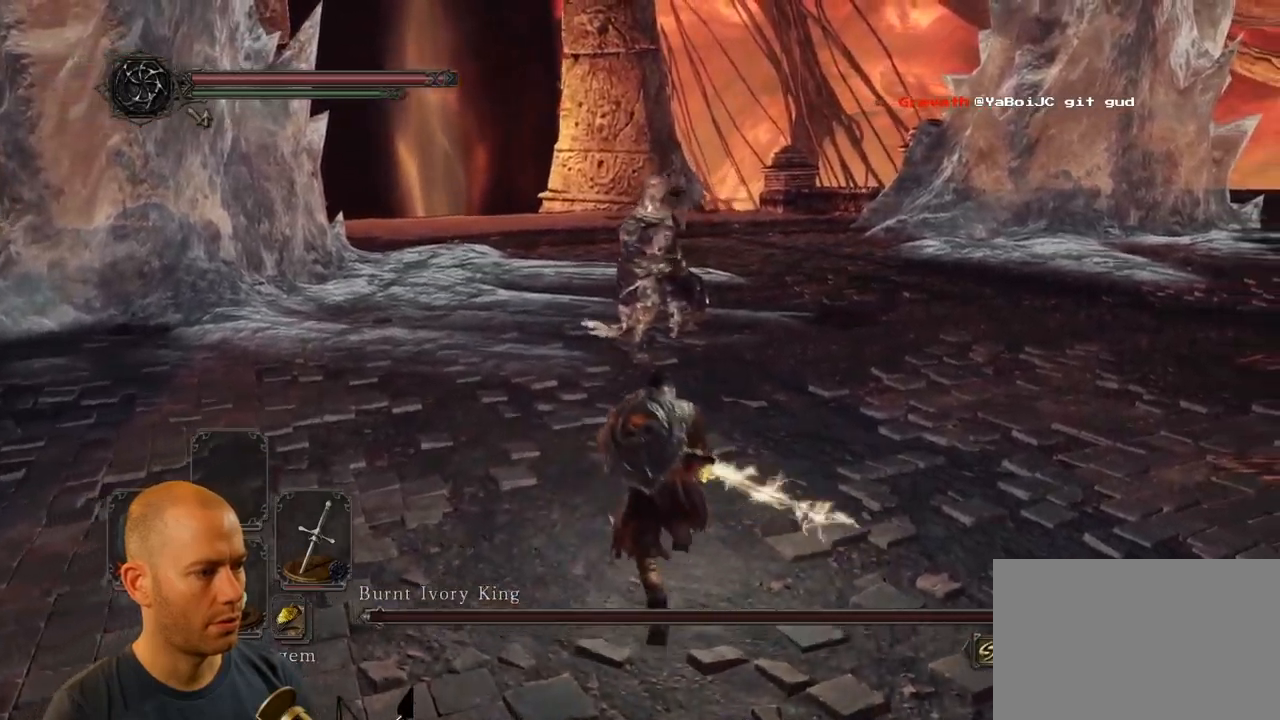
{"buttons": [], "left_stick": "up", "right_stick": "center", "events": [[267, "R1", "down"], [350, "CIRCLE", "up"], [400, "R1", "up"]]}
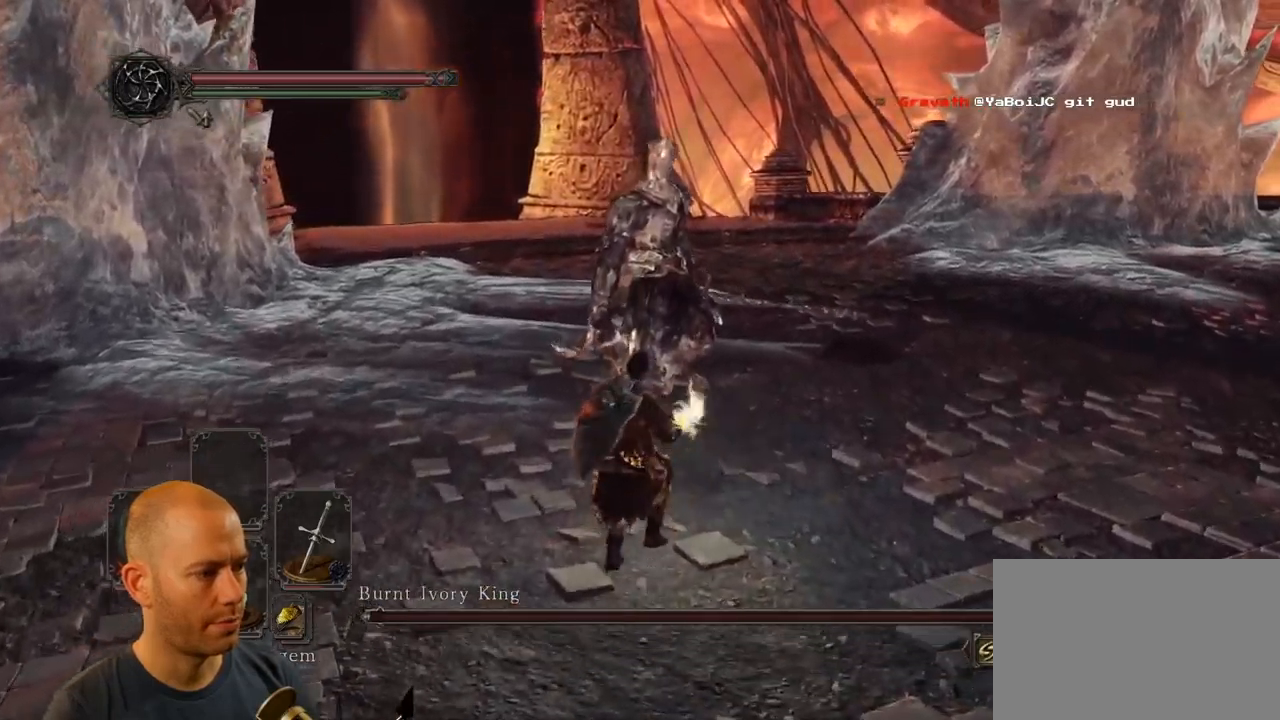
{"buttons": [], "left_stick": "down", "right_stick": "center", "events": [[17, "left_stick", "center"], [450, "left_stick", "down"]]}
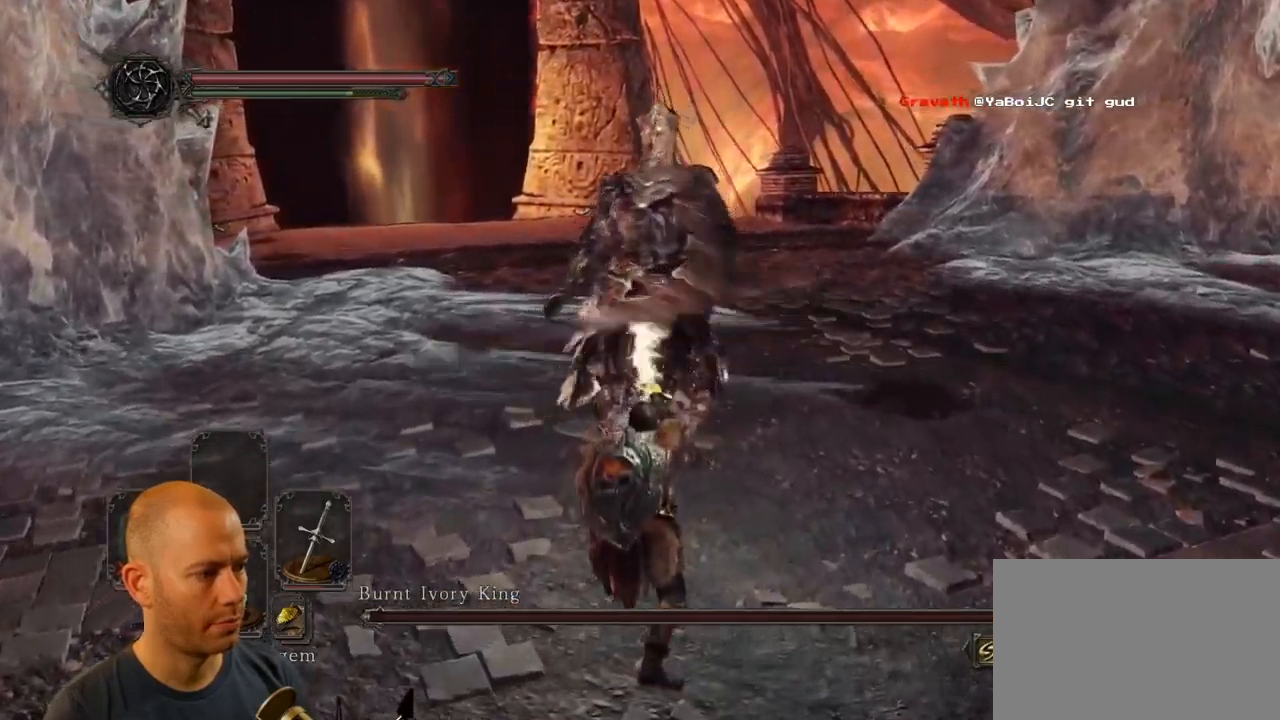
{"buttons": [], "left_stick": "down", "right_stick": "center", "events": [[233, "CIRCLE", "down"], [350, "CIRCLE", "up"]]}
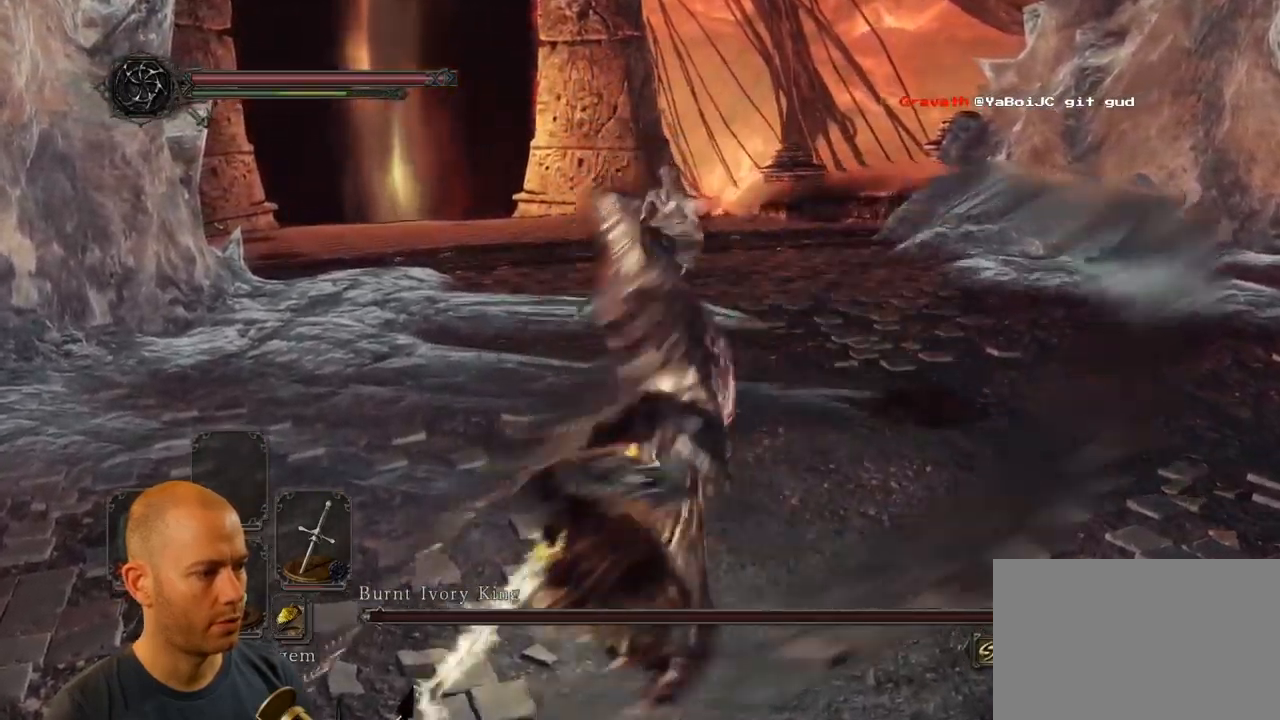
{"buttons": [], "left_stick": "down", "right_stick": "center", "events": []}
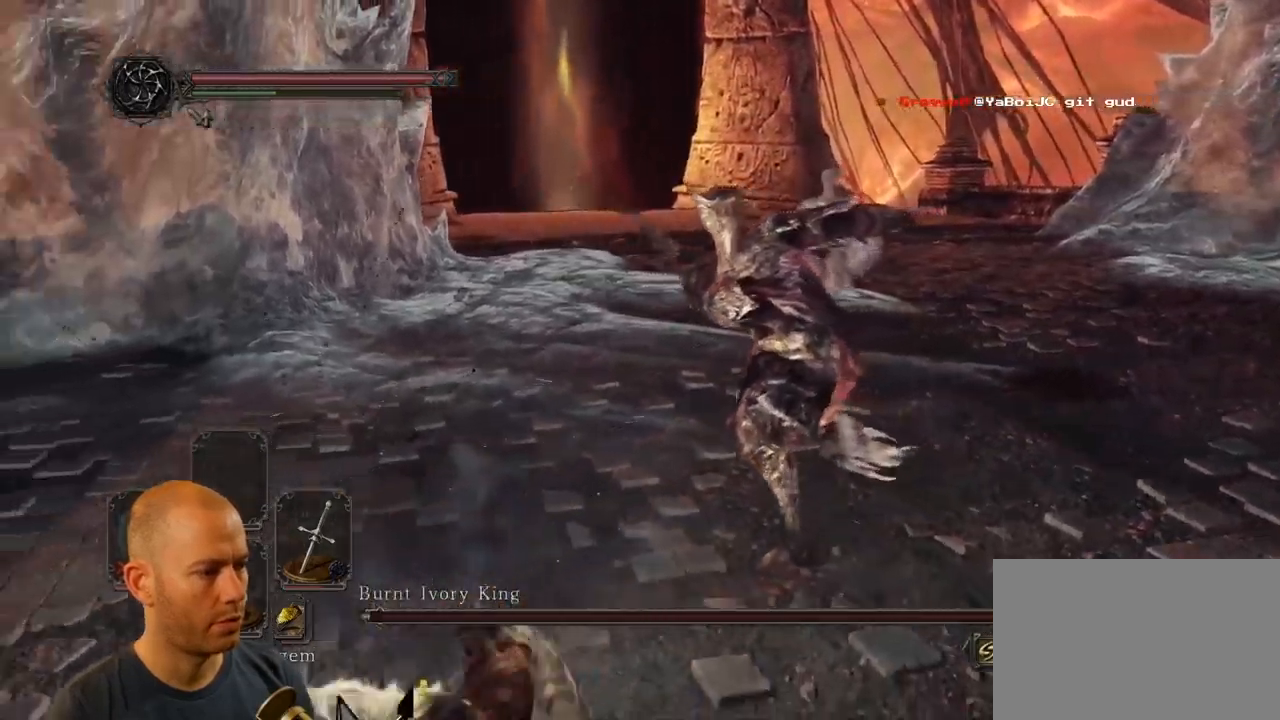
{"buttons": [], "left_stick": "down", "right_stick": "right", "events": [[100, "CIRCLE", "down"], [250, "CIRCLE", "up"], [467, "right_stick", "right"]]}
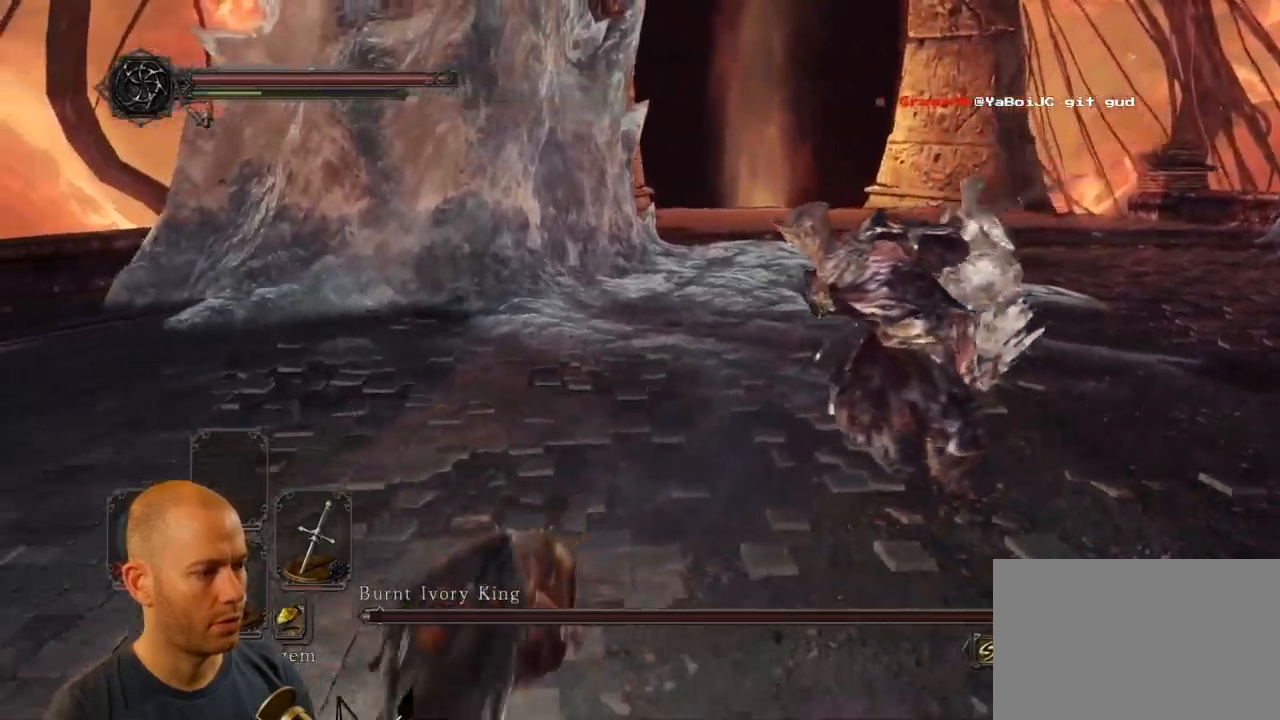
{"buttons": [], "left_stick": "down-right", "right_stick": "right", "events": [[317, "left_stick", "down-right"]]}
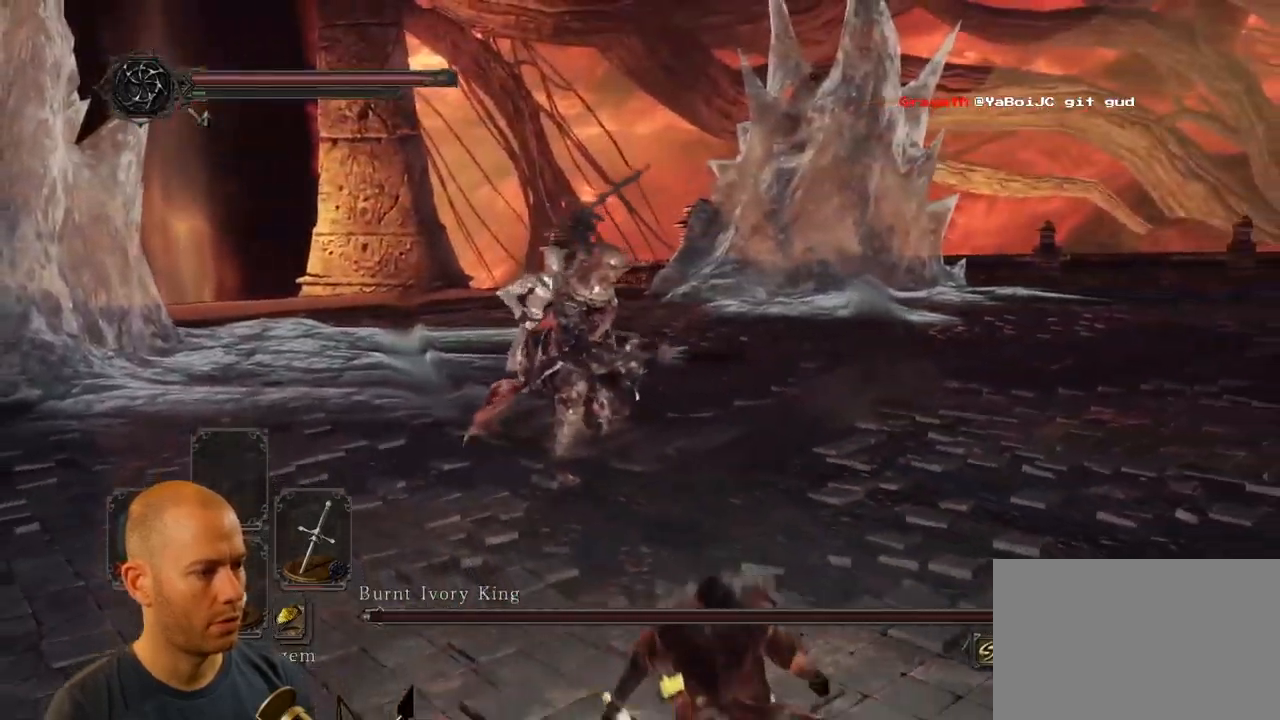
{"buttons": [], "left_stick": "down-right", "right_stick": "center", "events": [[33, "right_stick", "center"], [83, "right_stick", "left"], [467, "right_stick", "center"]]}